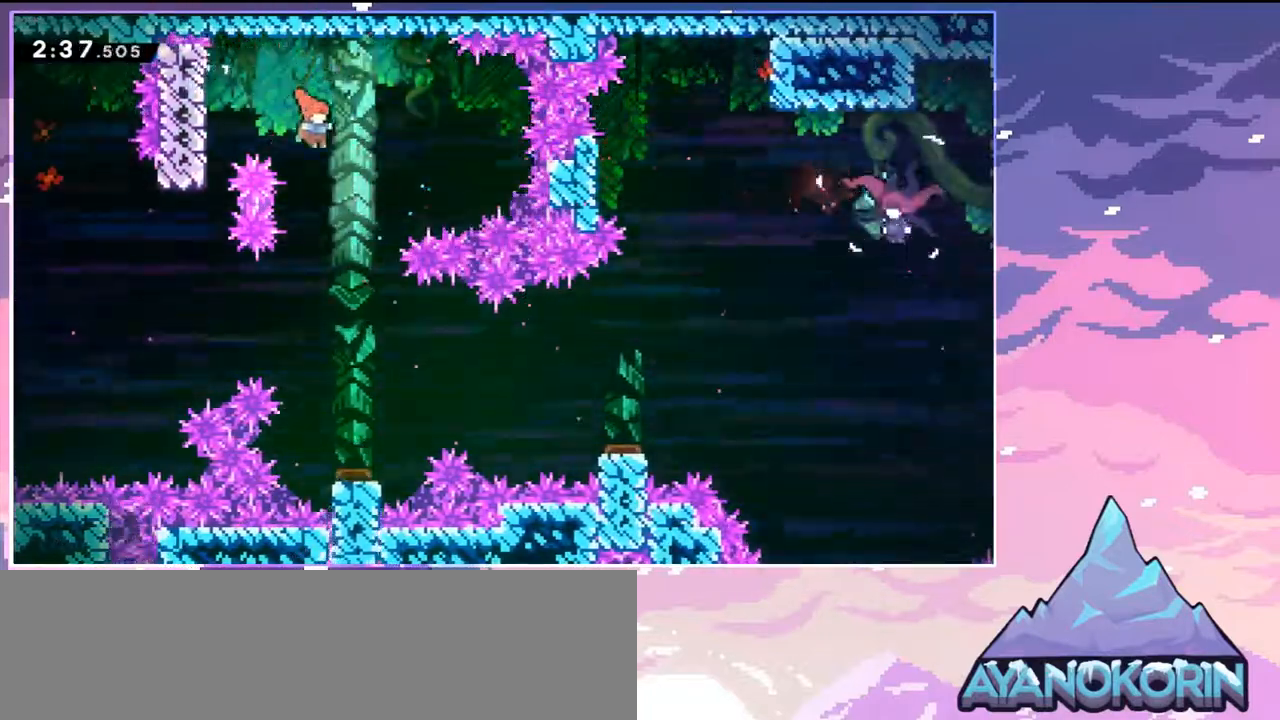
Gameplay with keyboard; each line is a JSON object with the keys held at the frame after it. "events" lists presses ("down") and releases ("up") of "dash", "down", "grab", "jump", "jump2", "left", "menu", "right", "skip" and "up" between this image and that frame as [ms after this image, input, new state], when the widget could be followed in between. No other keys are recorded. Mouse input is not recorded. Key names are as the overlay labels them; some are game actions (e.g. jump) rather than physical keys.
{"keys": ["right"], "events": [[367, "dash", "down"], [367, "down", "up"], [467, "dash", "up"]]}
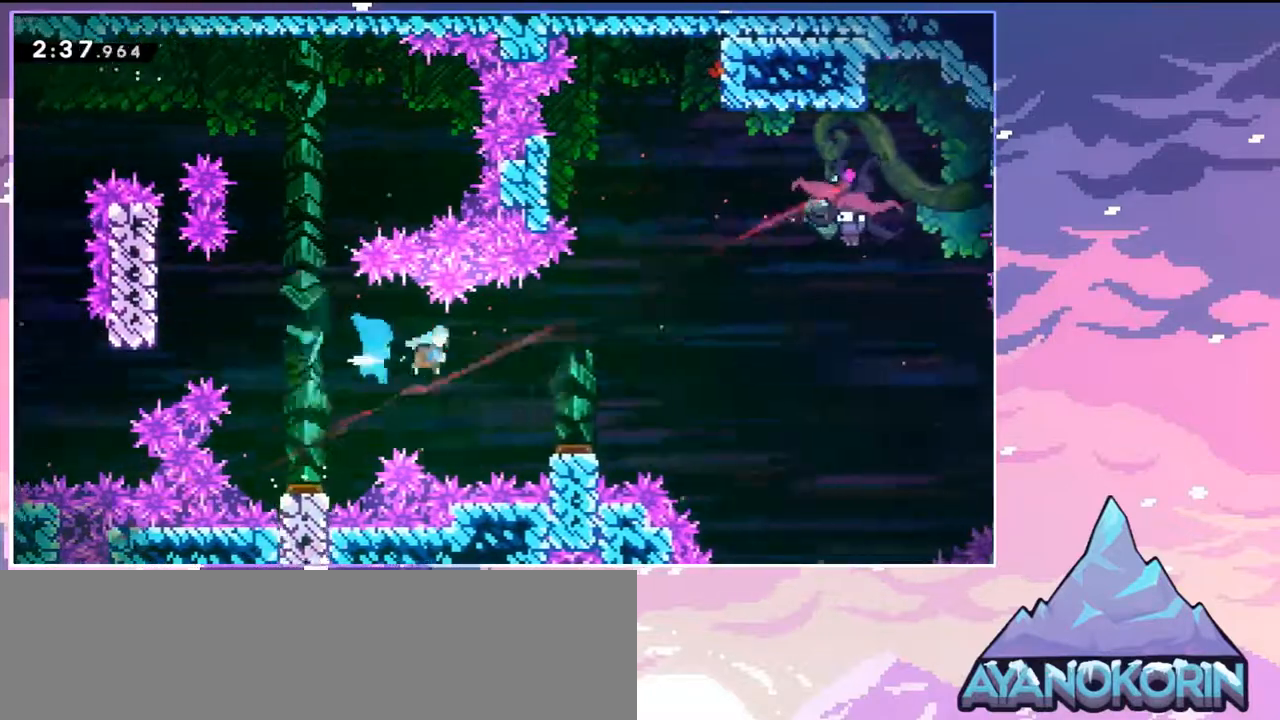
{"keys": ["right"], "events": [[200, "right", "up"], [383, "right", "down"]]}
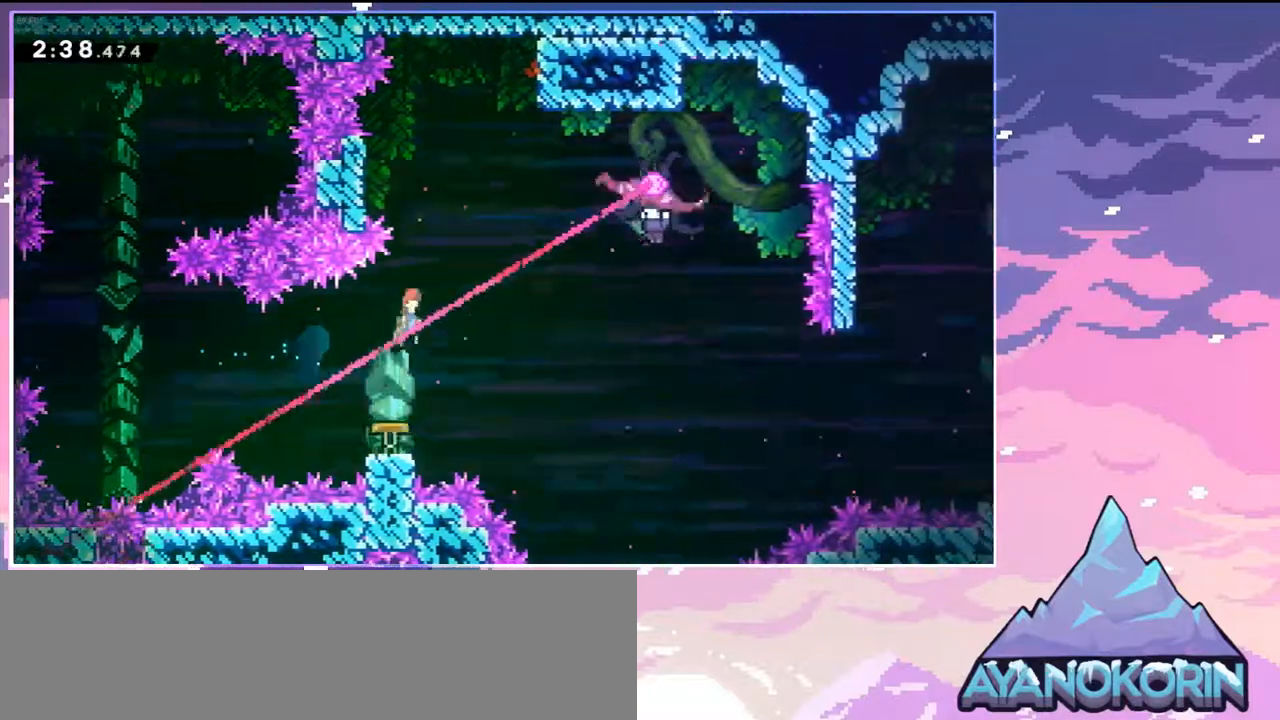
{"keys": ["right"], "events": [[300, "dash", "down"], [400, "dash", "up"]]}
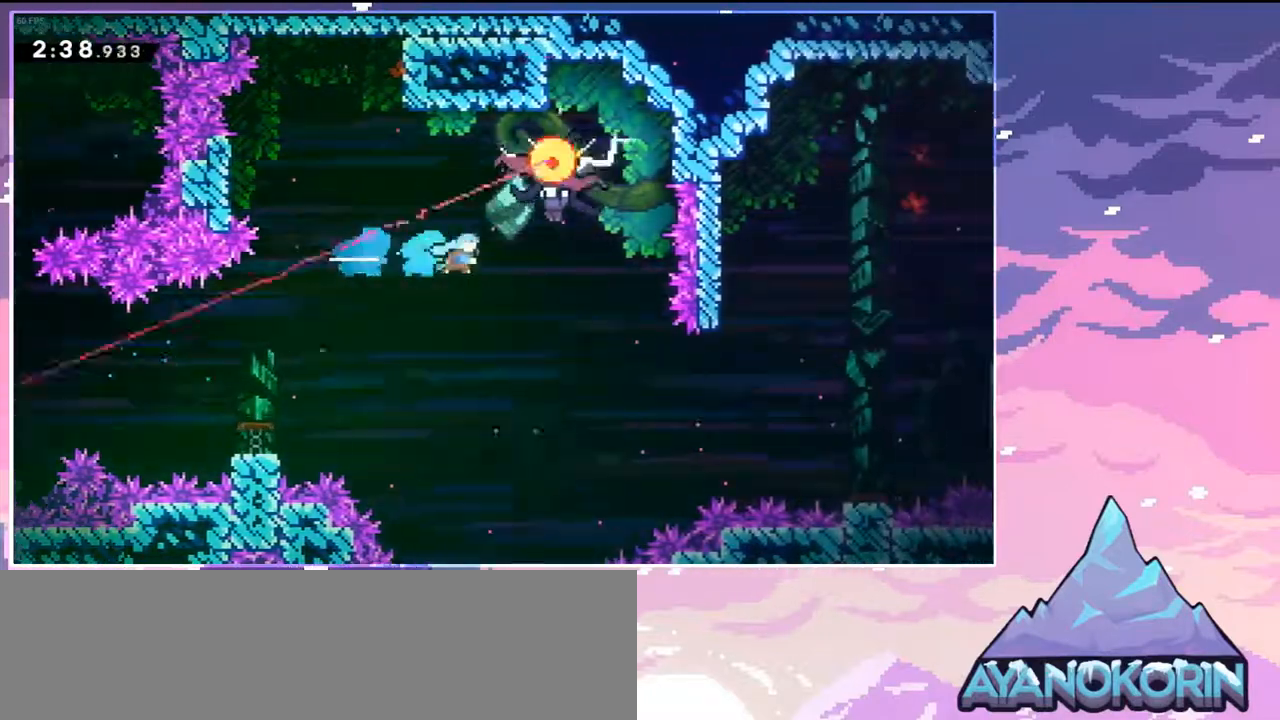
{"keys": ["right"], "events": []}
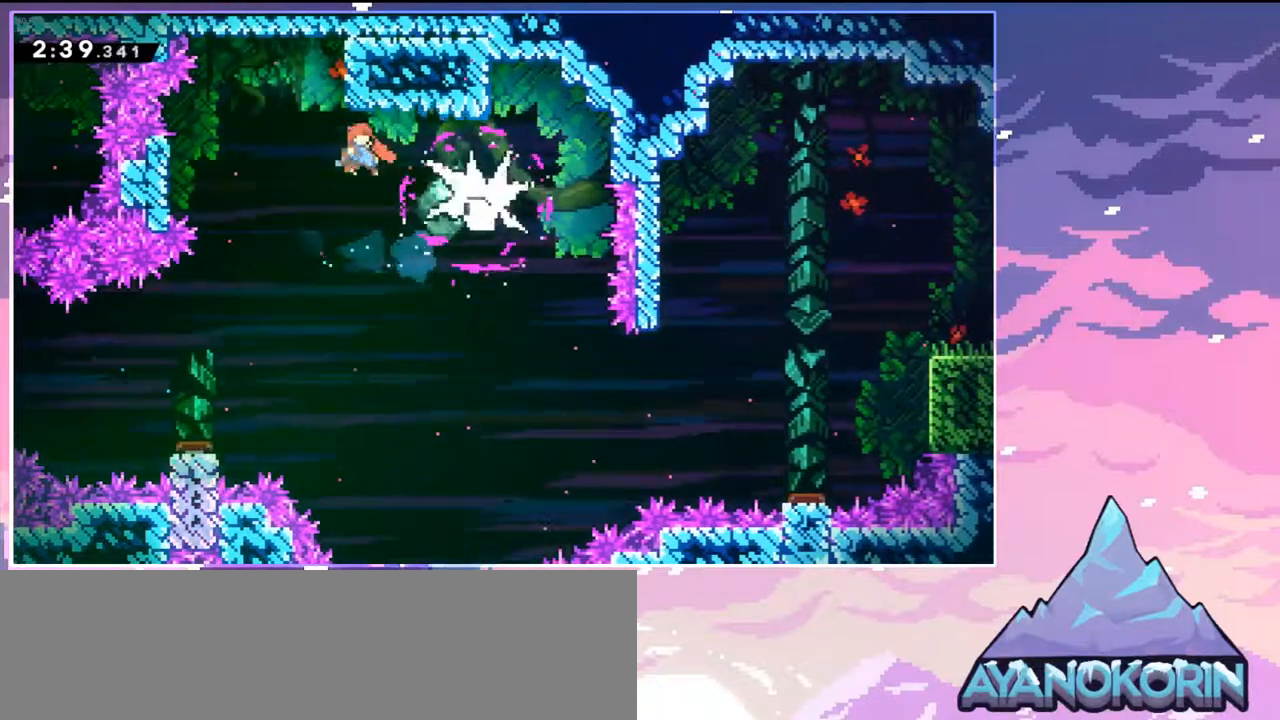
{"keys": ["grab", "right", "up"], "events": [[250, "dash", "down"], [250, "up", "down"], [333, "grab", "down"], [433, "dash", "up"]]}
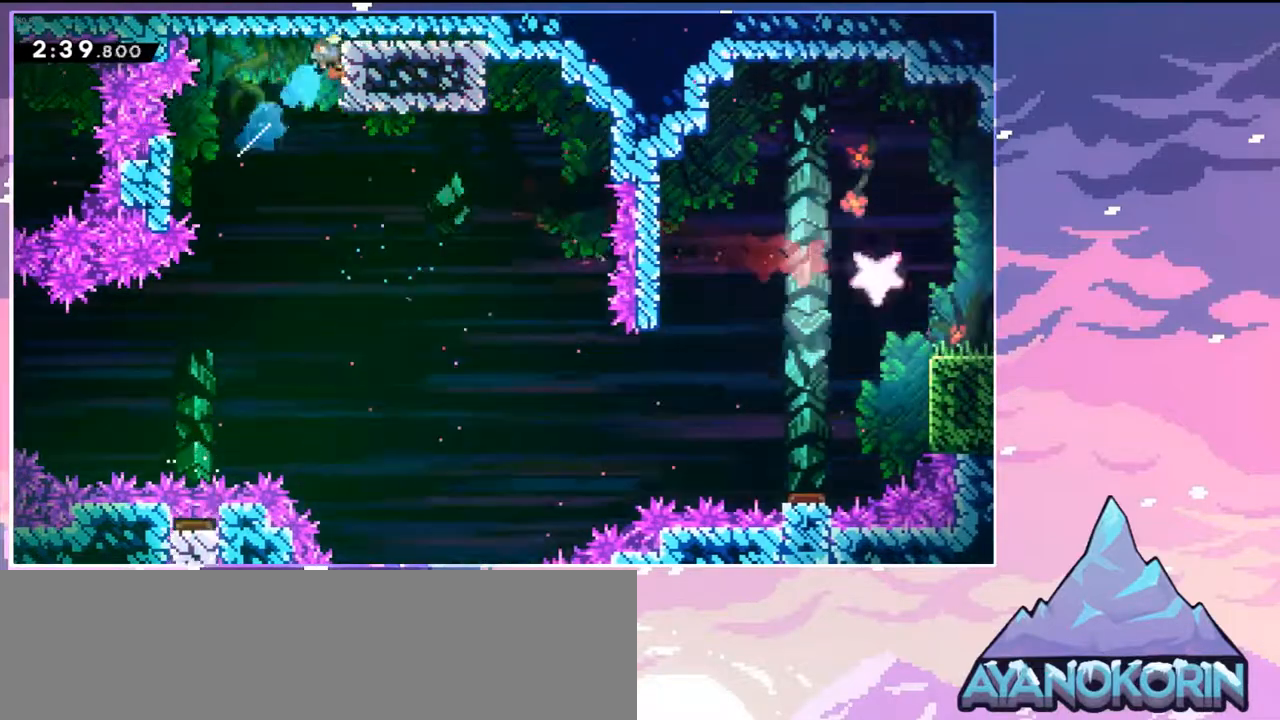
{"keys": ["grab", "right", "up"], "events": []}
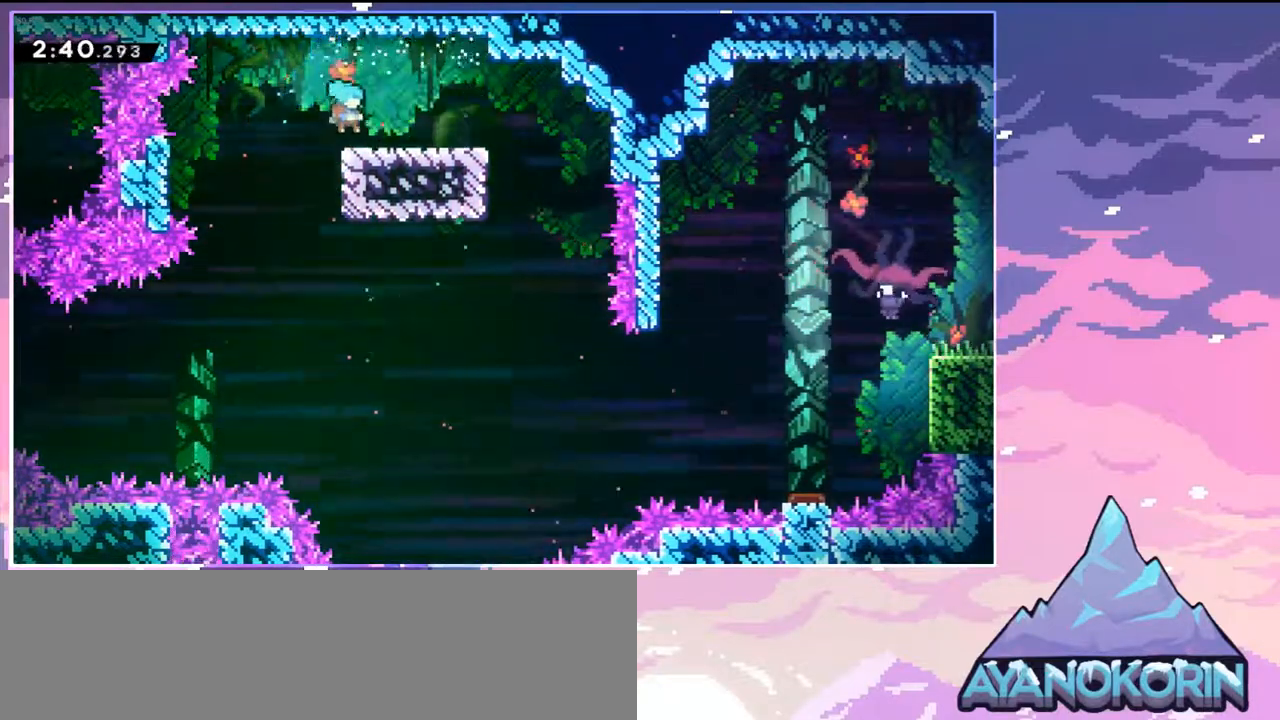
{"keys": ["down", "right"], "events": [[17, "grab", "up"], [83, "up", "up"], [133, "right", "up"], [500, "down", "down"], [500, "right", "down"]]}
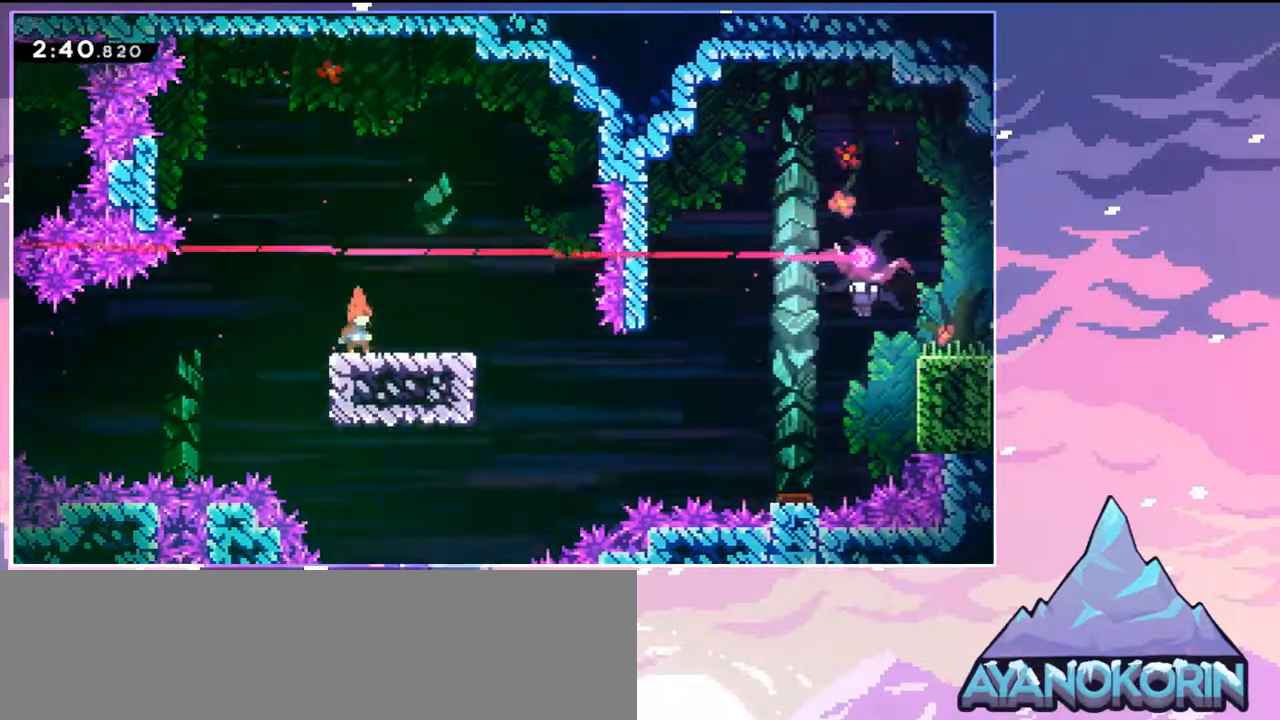
{"keys": ["right", "up"], "events": [[50, "dash", "down"], [283, "down", "up"], [283, "jump", "down"], [383, "dash", "up"], [433, "jump", "up"], [483, "up", "down"]]}
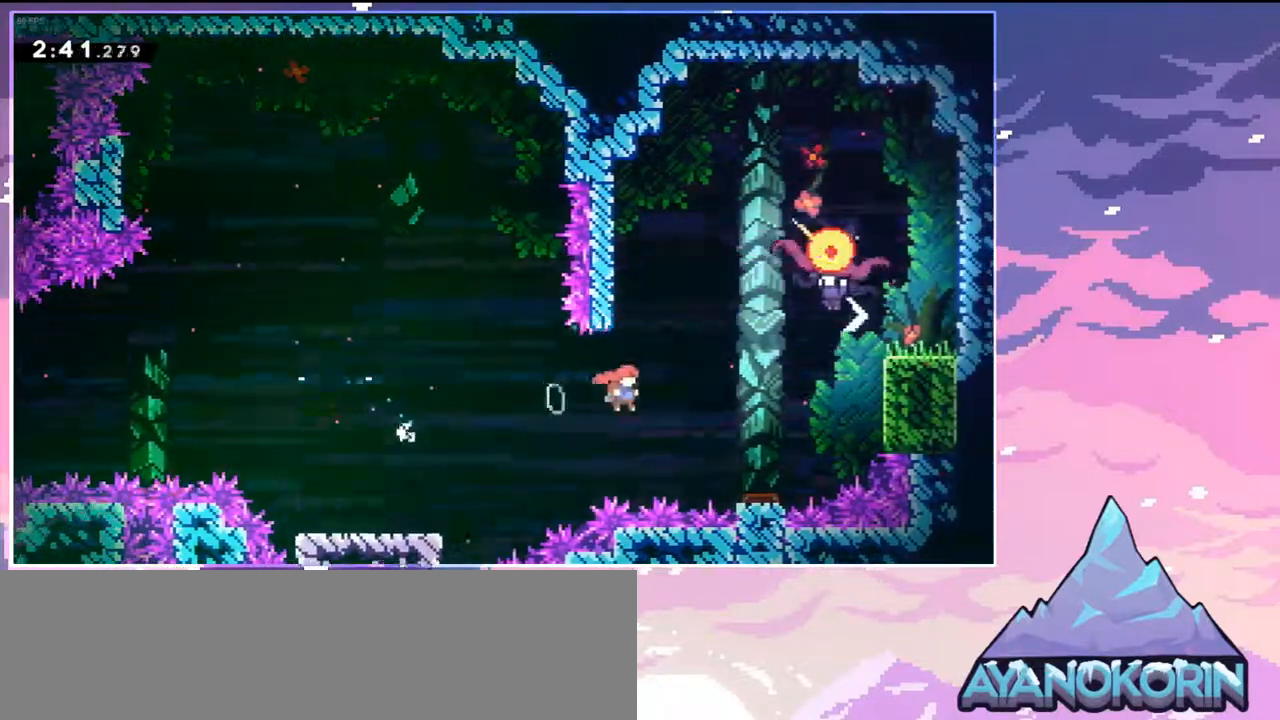
{"keys": ["right"], "events": [[67, "dash", "down"], [267, "dash", "up"], [400, "up", "up"]]}
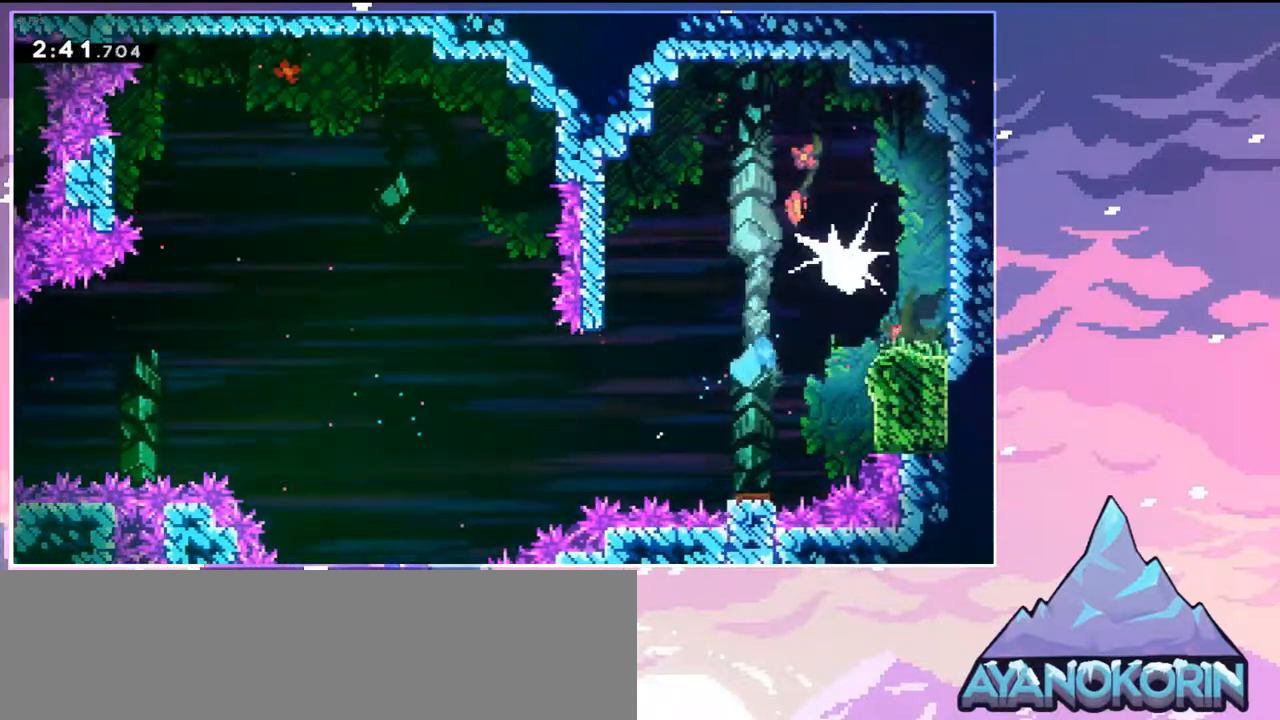
{"keys": ["dash", "right"], "events": [[500, "dash", "down"]]}
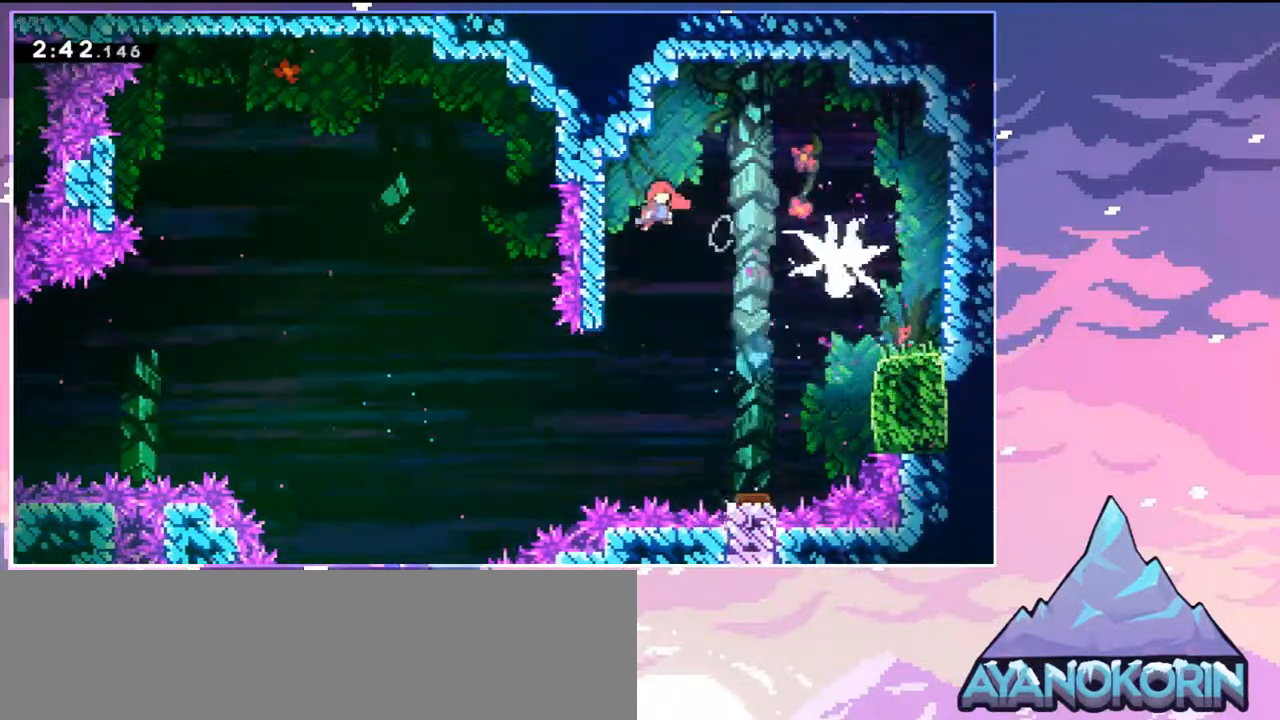
{"keys": ["down", "right"], "events": [[200, "dash", "up"], [433, "down", "down"]]}
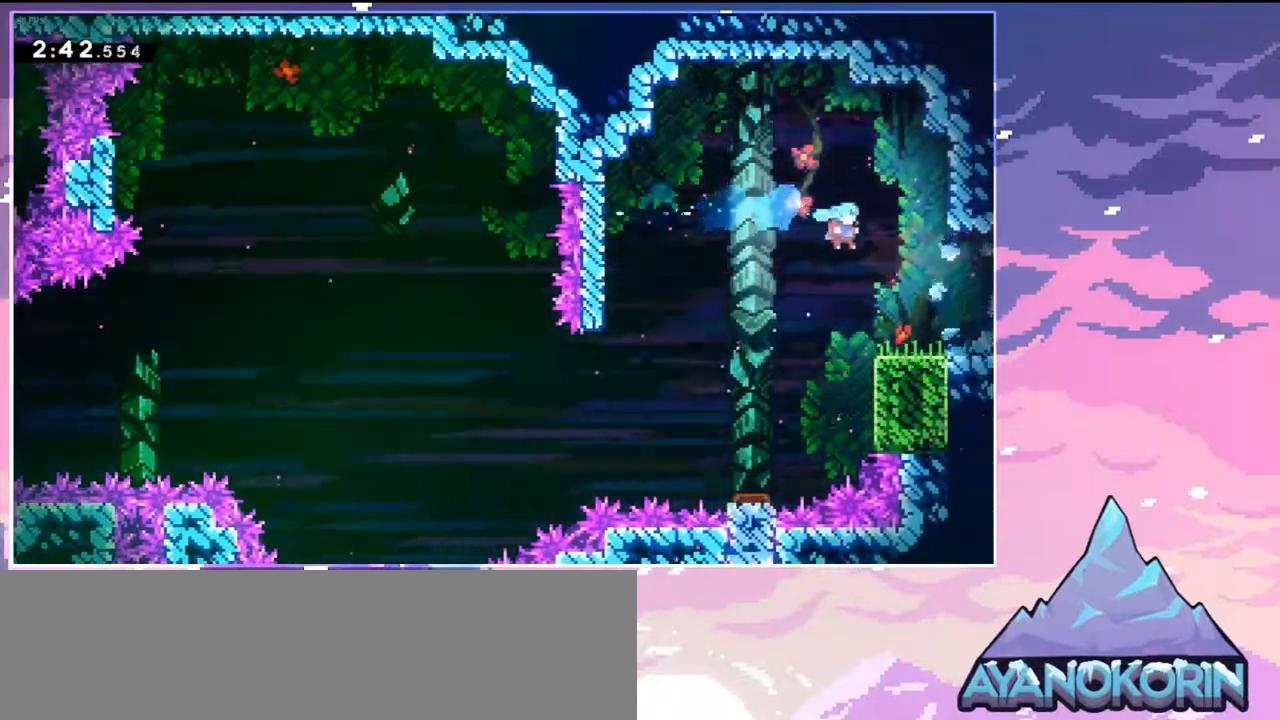
{"keys": ["down", "jump", "right"], "events": [[217, "dash", "down"], [250, "jump", "down"], [350, "dash", "up"]]}
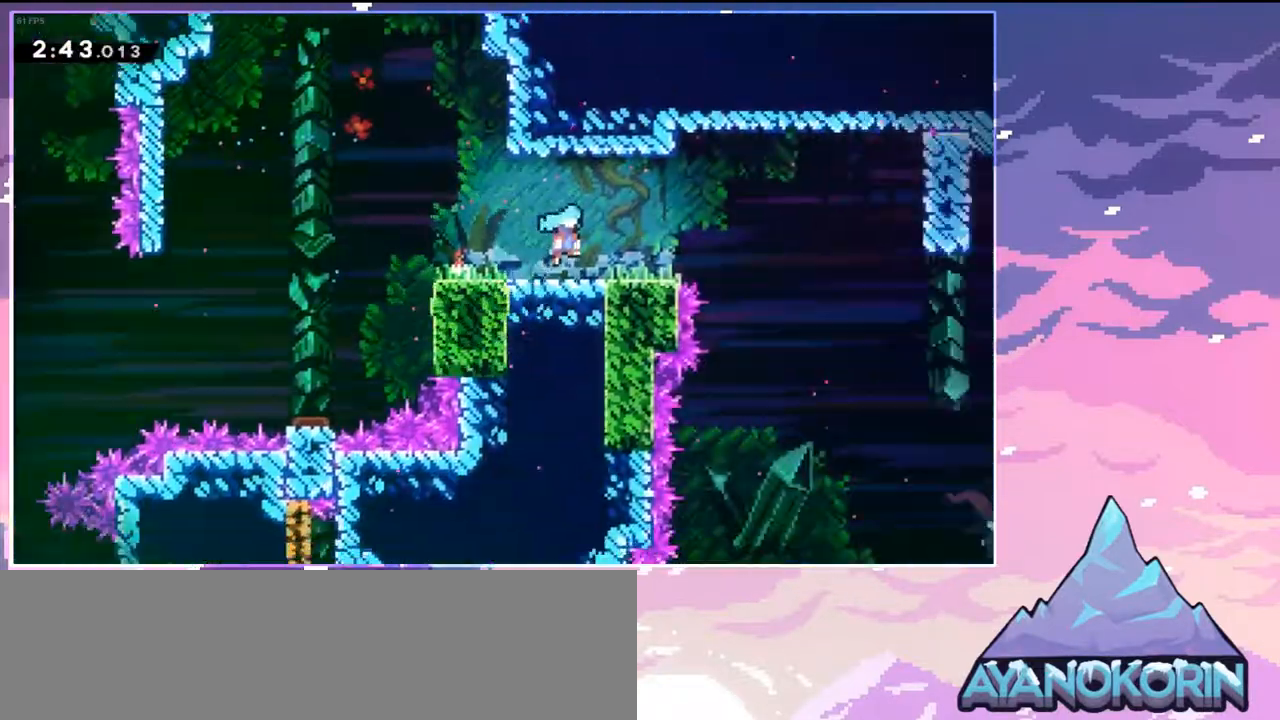
{"keys": ["down", "jump", "right"], "events": []}
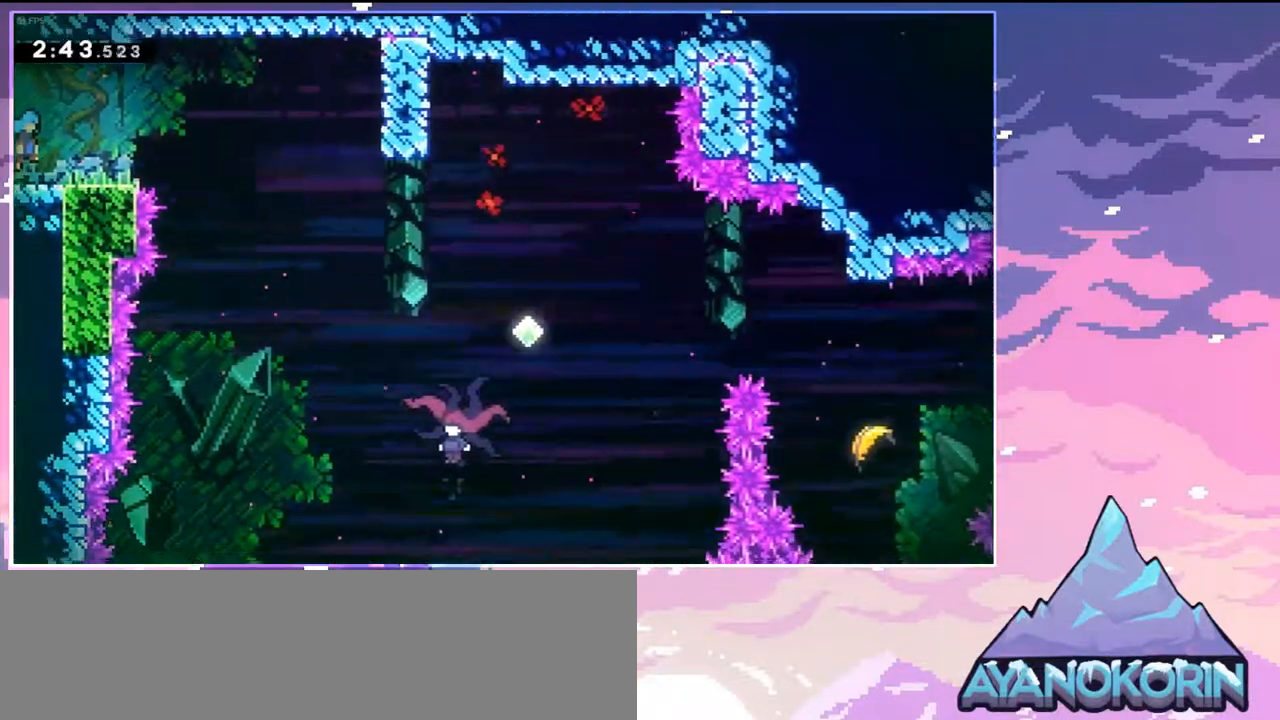
{"keys": ["down", "right"], "events": [[150, "dash", "down"], [150, "jump", "up"], [283, "dash", "up"]]}
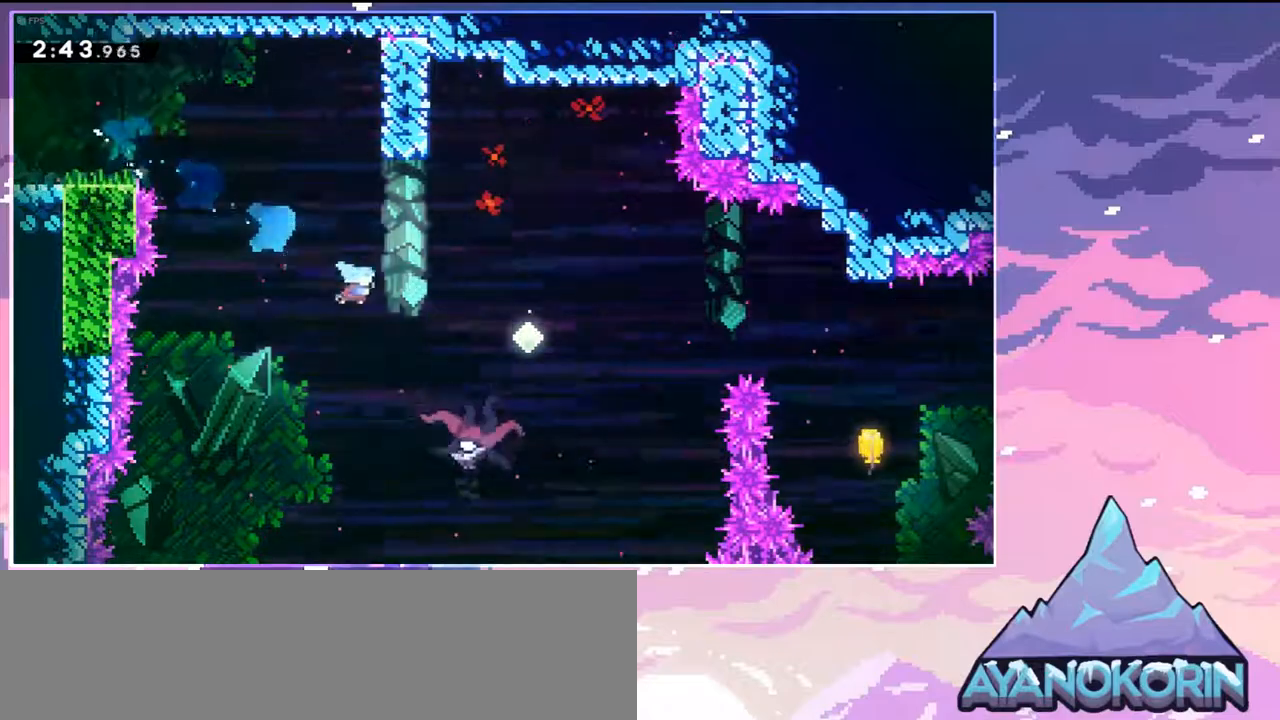
{"keys": ["left"], "events": [[400, "down", "up"], [450, "right", "up"], [500, "left", "down"]]}
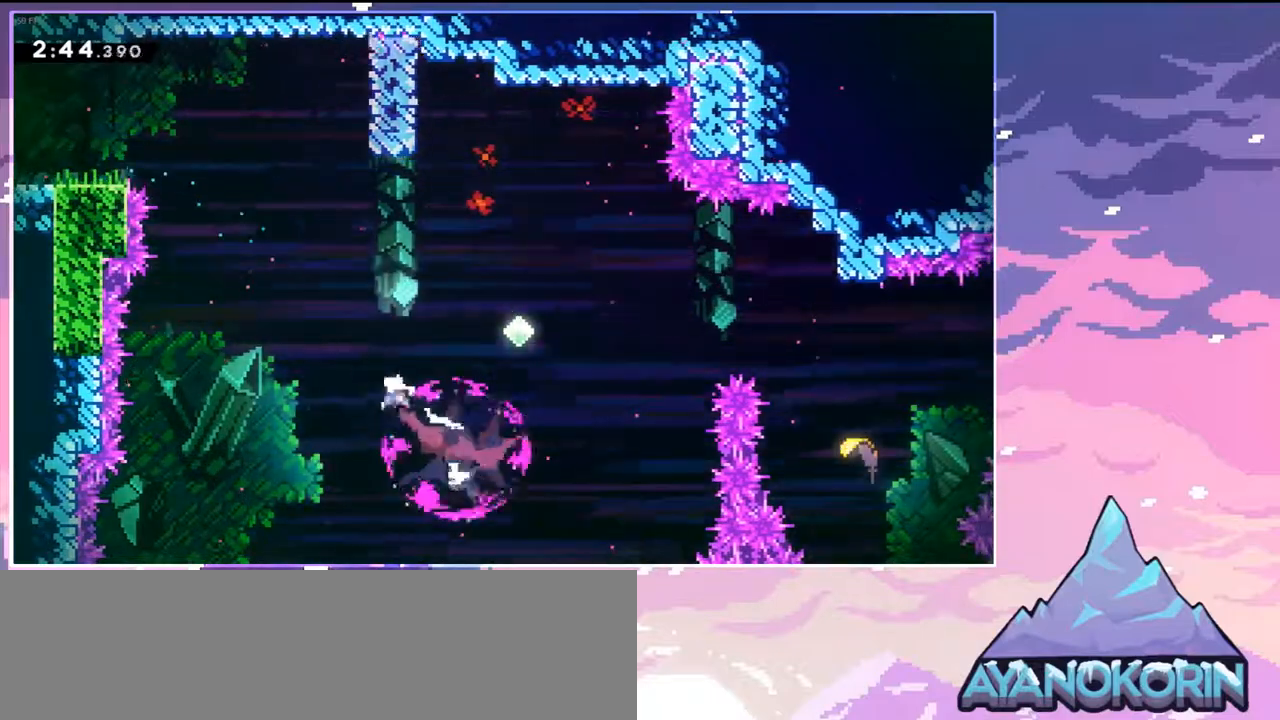
{"keys": ["dash", "grab", "right", "up"], "events": [[233, "left", "up"], [317, "right", "down"], [367, "dash", "down"], [367, "up", "down"], [500, "grab", "down"]]}
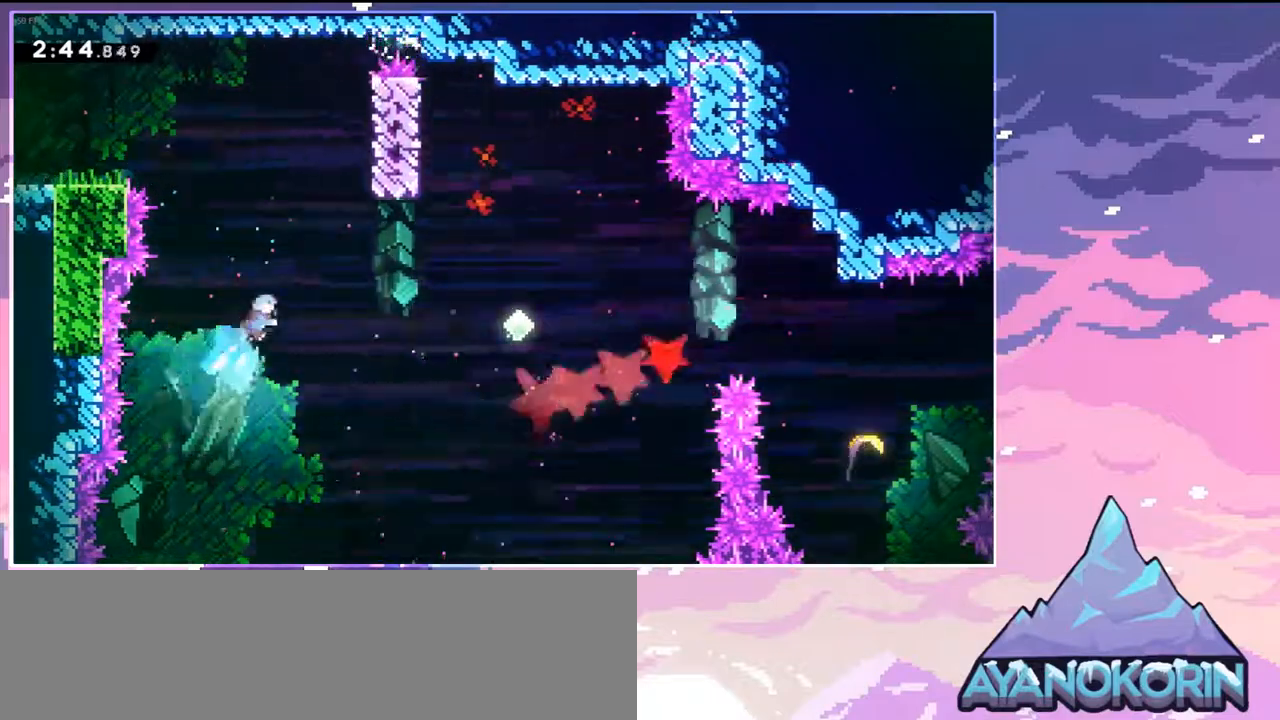
{"keys": ["jump", "right", "up"], "events": [[100, "dash", "up"], [283, "jump", "down"], [483, "grab", "up"]]}
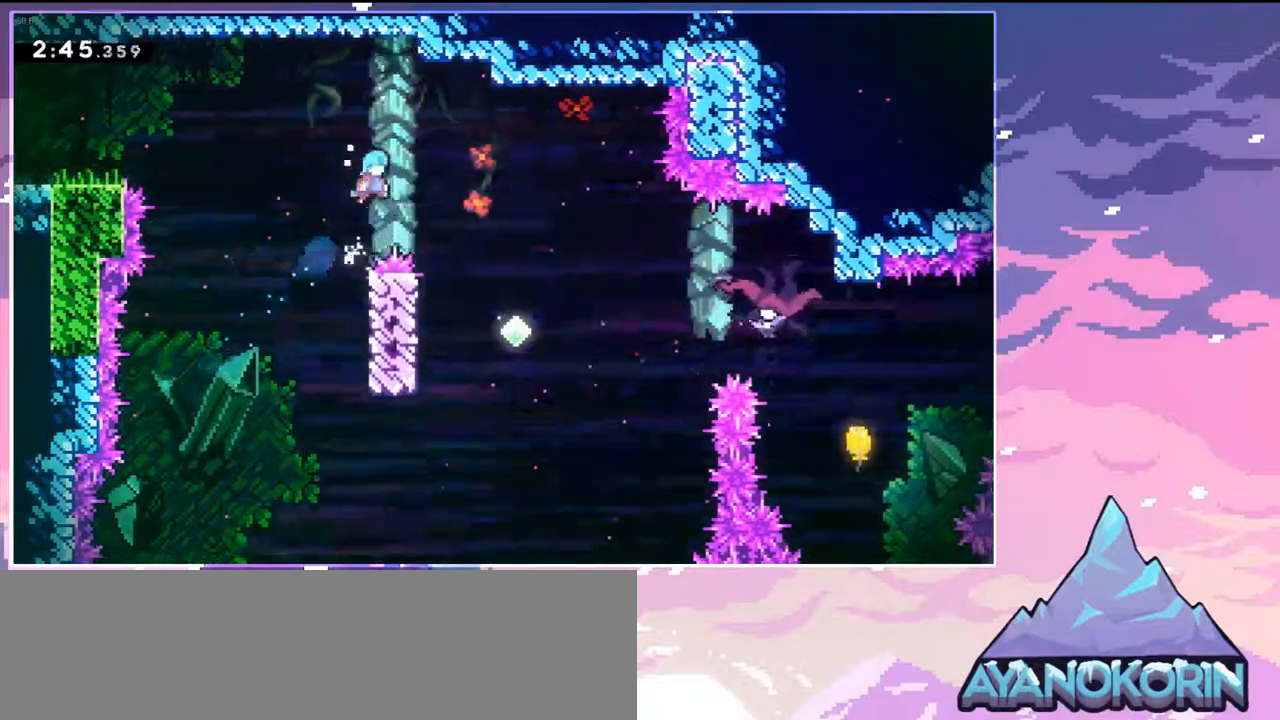
{"keys": ["jump", "right", "up"], "events": []}
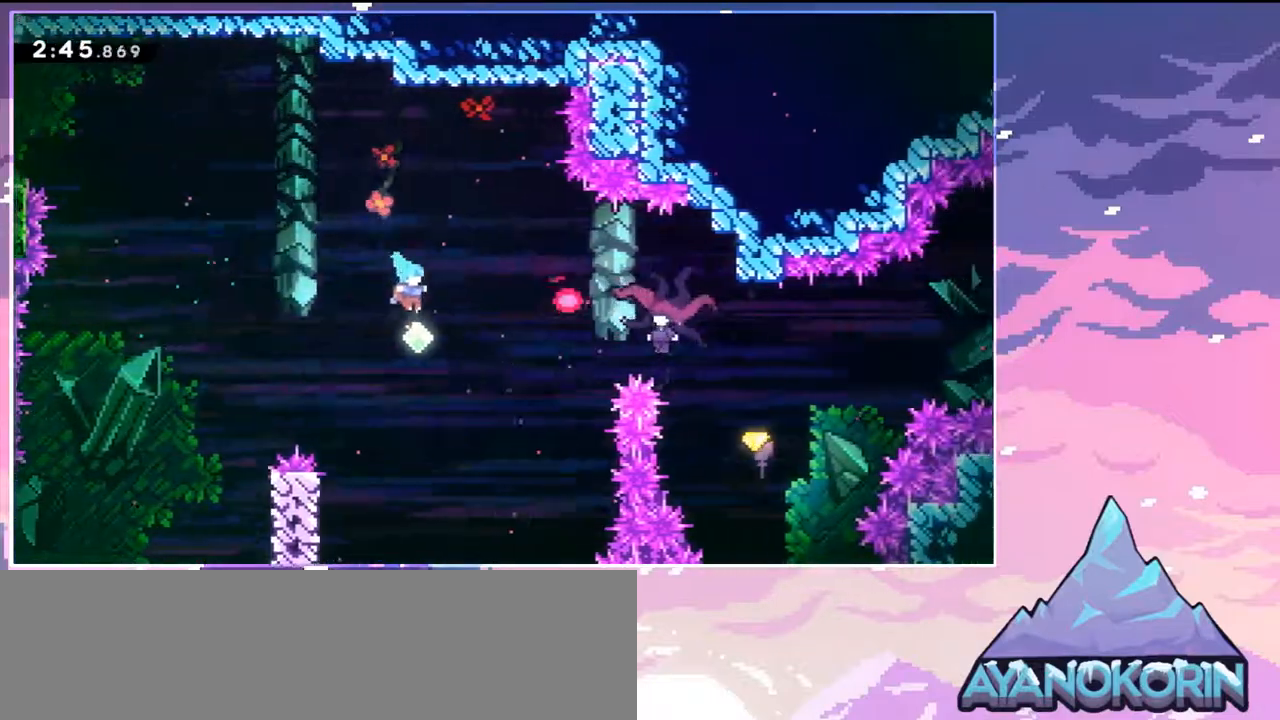
{"keys": ["right", "up"], "events": [[267, "dash", "down"], [317, "jump", "up"], [467, "dash", "up"]]}
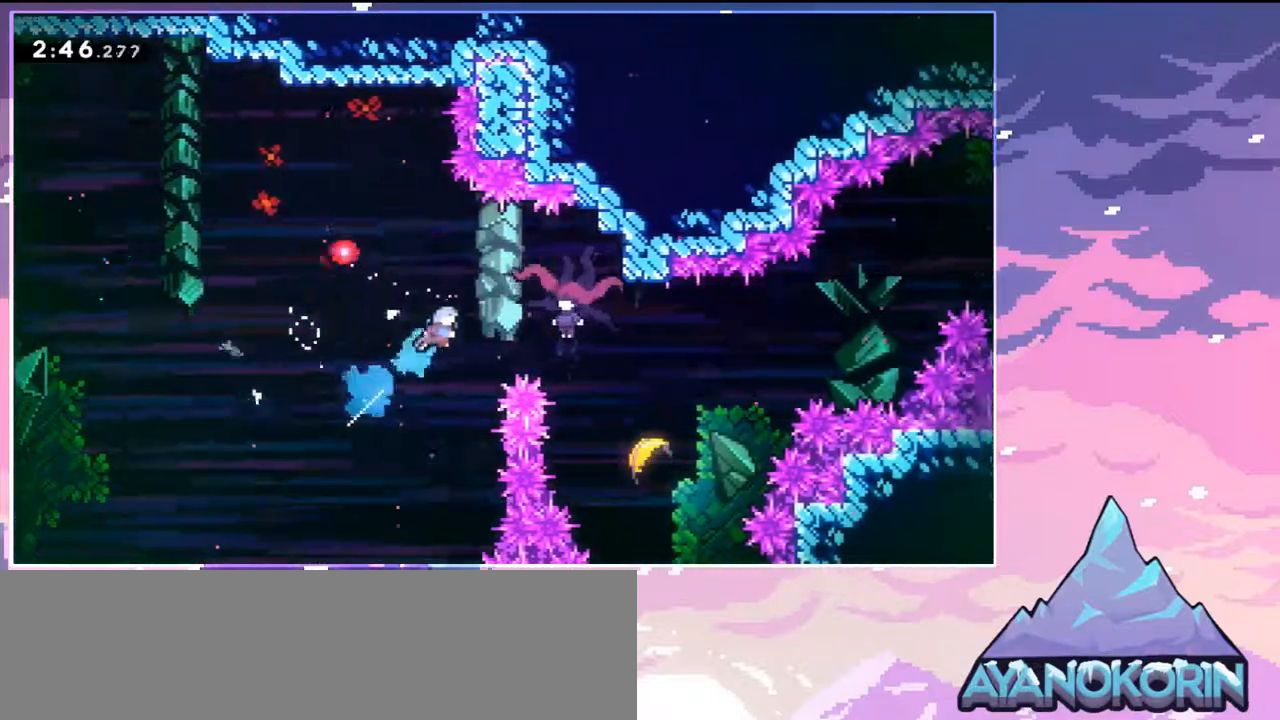
{"keys": ["right"], "events": [[150, "up", "up"]]}
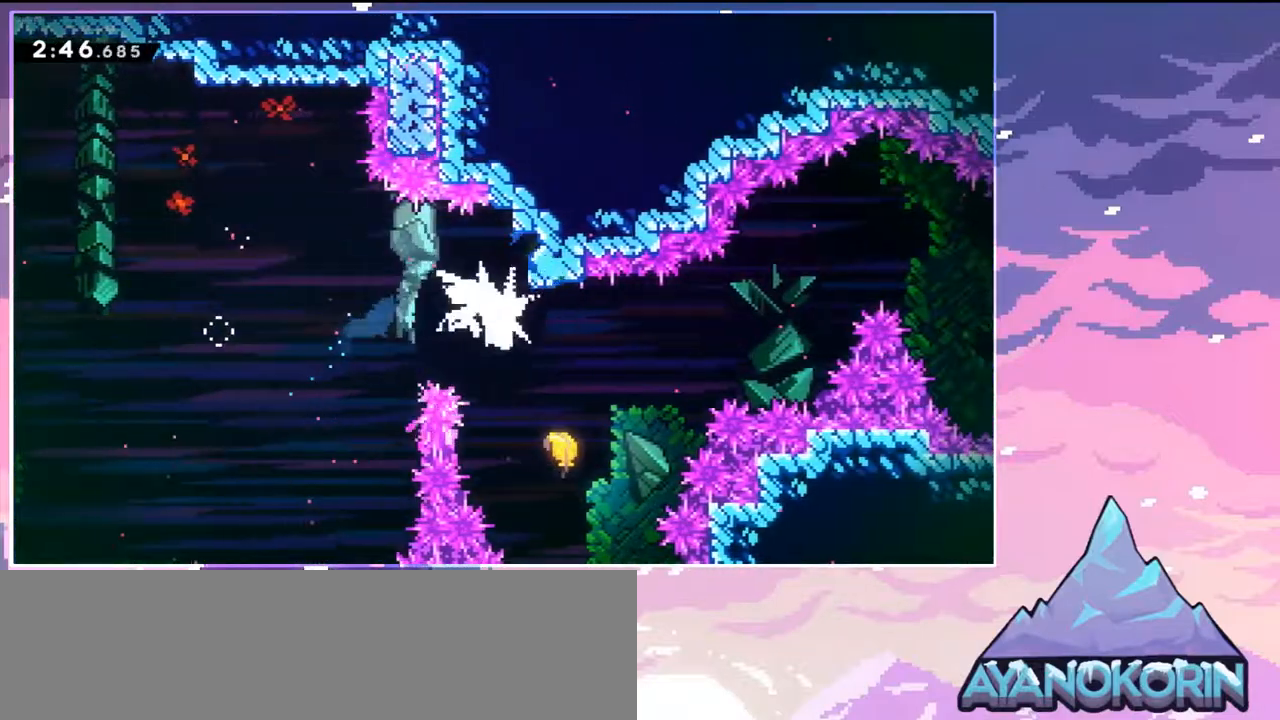
{"keys": ["dash", "right"], "events": [[400, "dash", "down"]]}
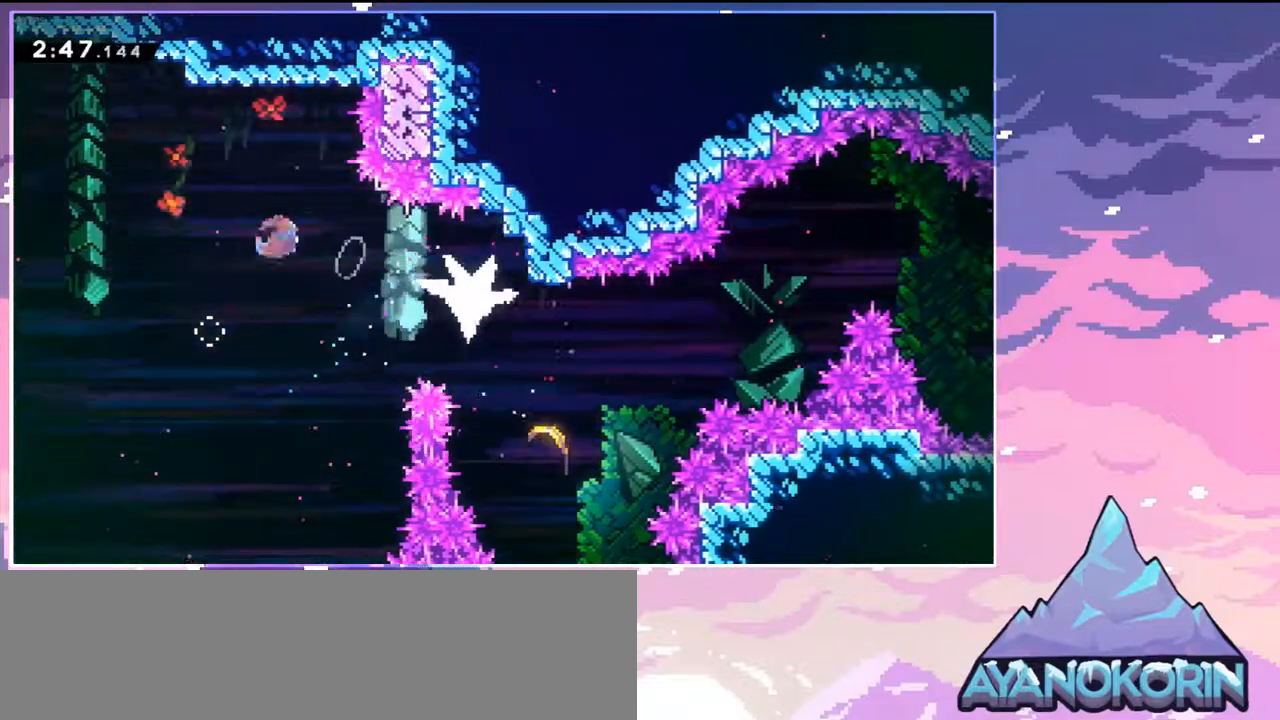
{"keys": ["down", "right"], "events": [[33, "dash", "up"], [133, "down", "down"]]}
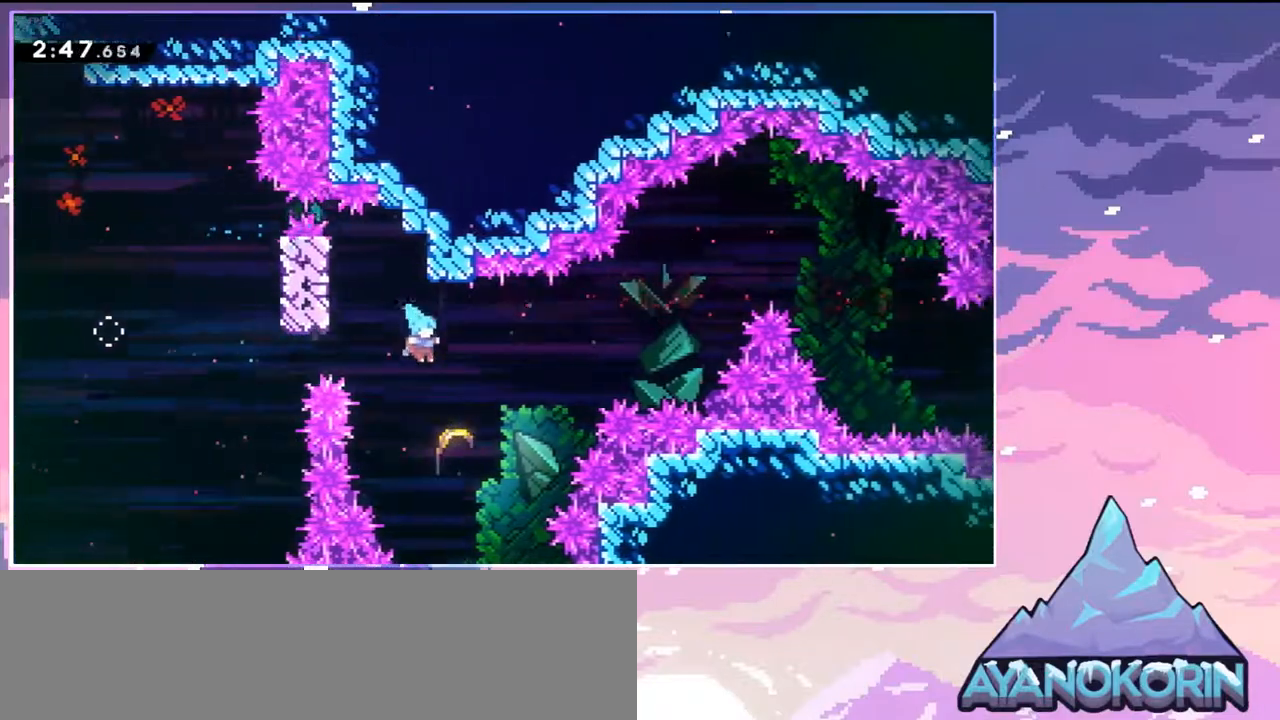
{"keys": ["right", "up"], "events": [[133, "down", "up"], [217, "up", "down"]]}
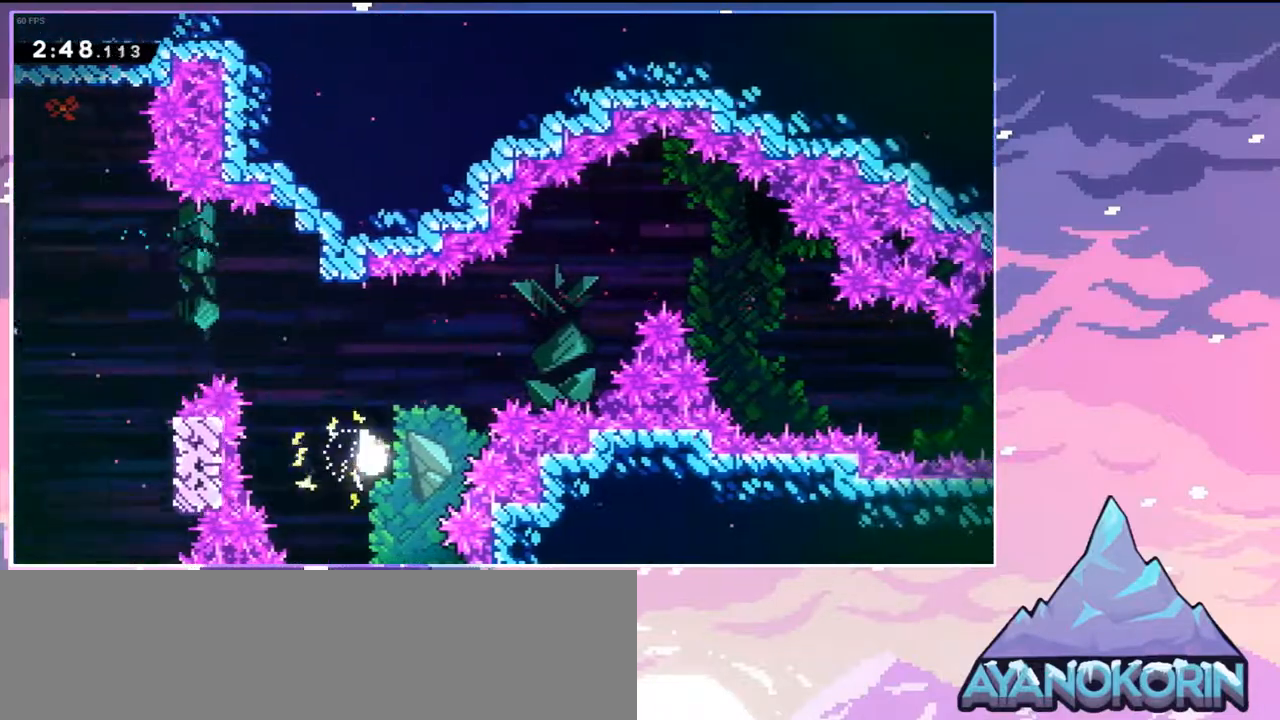
{"keys": ["right"], "events": [[500, "up", "up"]]}
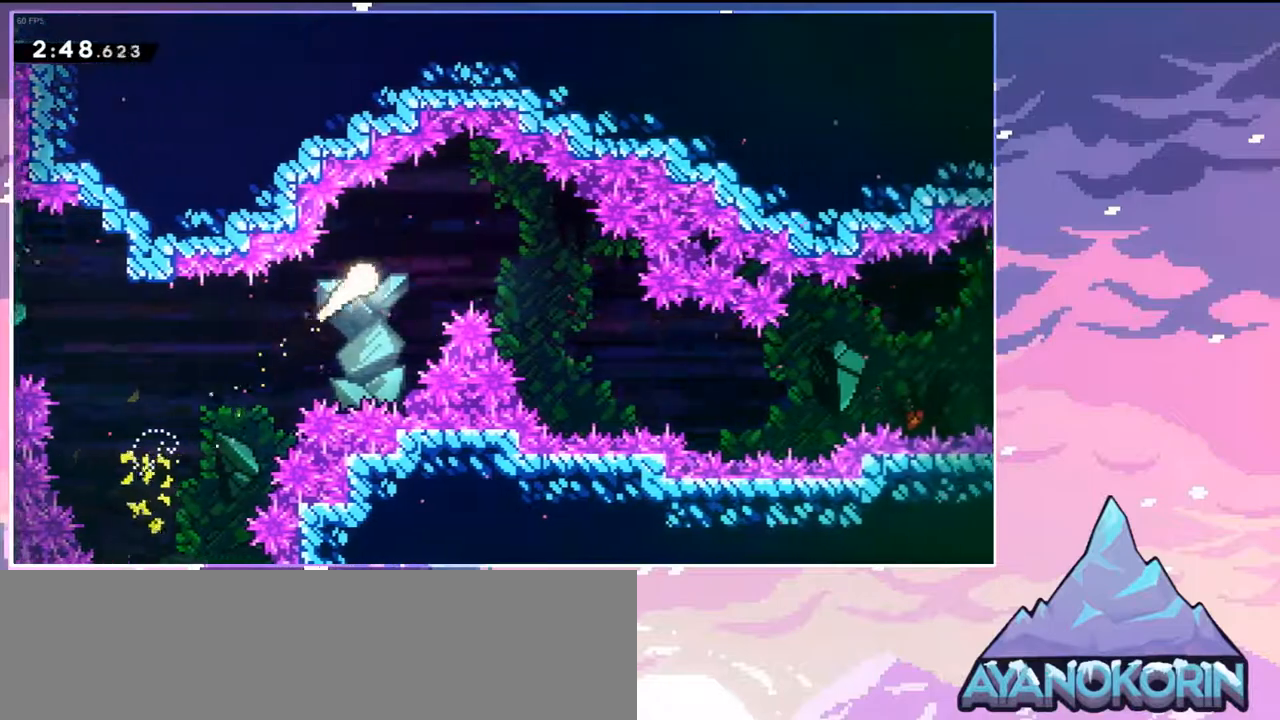
{"keys": ["right"], "events": [[267, "down", "down"], [500, "down", "up"]]}
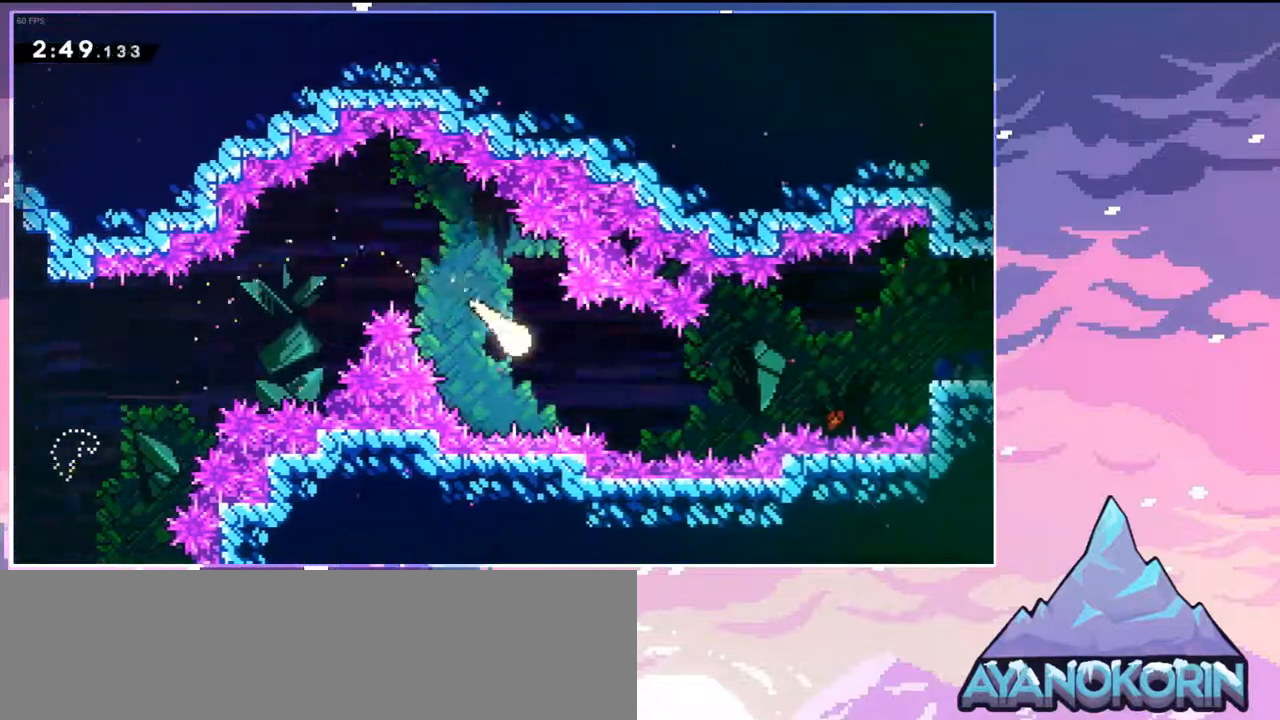
{"keys": ["right", "up"], "events": [[383, "up", "down"]]}
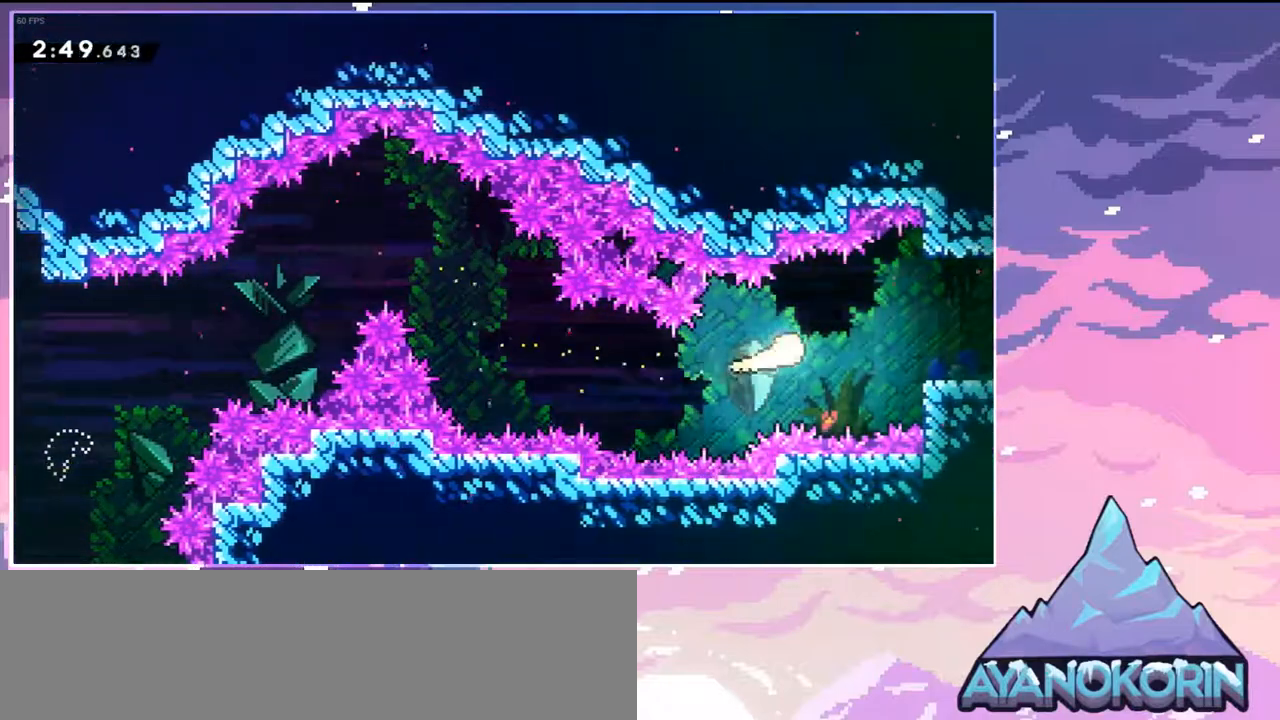
{"keys": ["jump", "right"], "events": [[17, "up", "up"], [167, "down", "down"], [217, "dash", "down"], [350, "jump", "down"], [400, "dash", "up"], [400, "down", "up"]]}
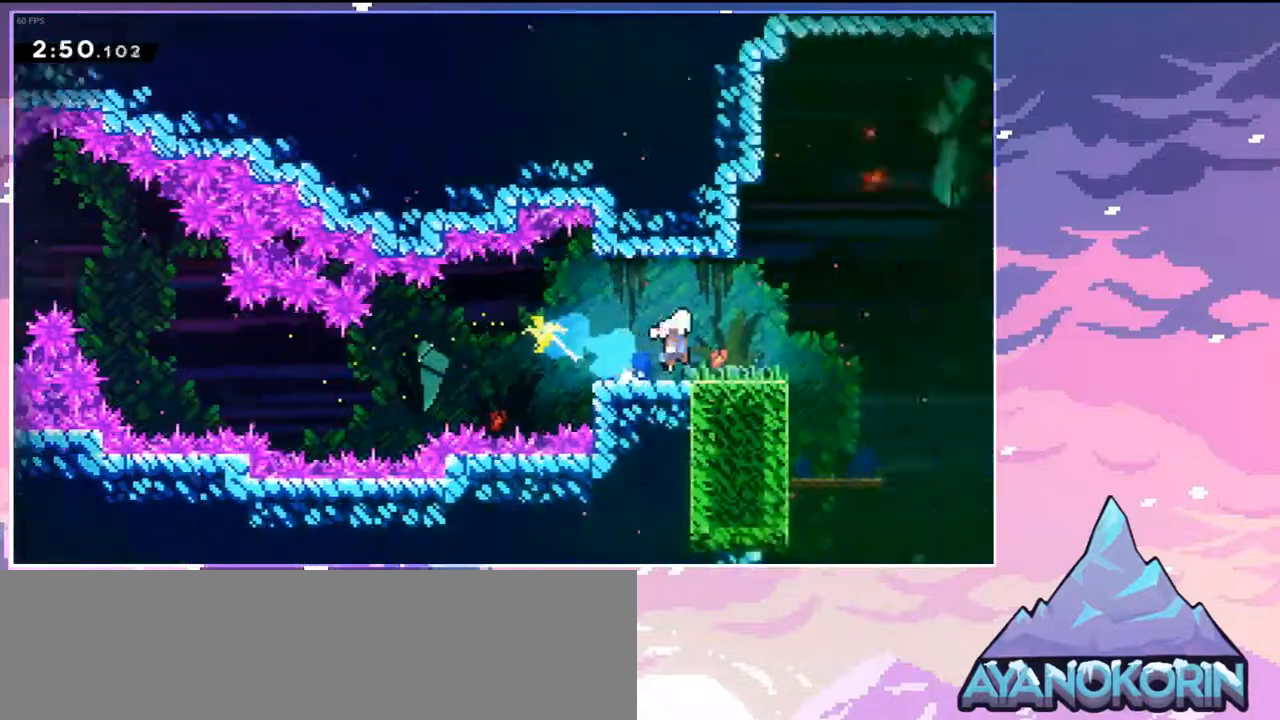
{"keys": ["jump", "right"], "events": []}
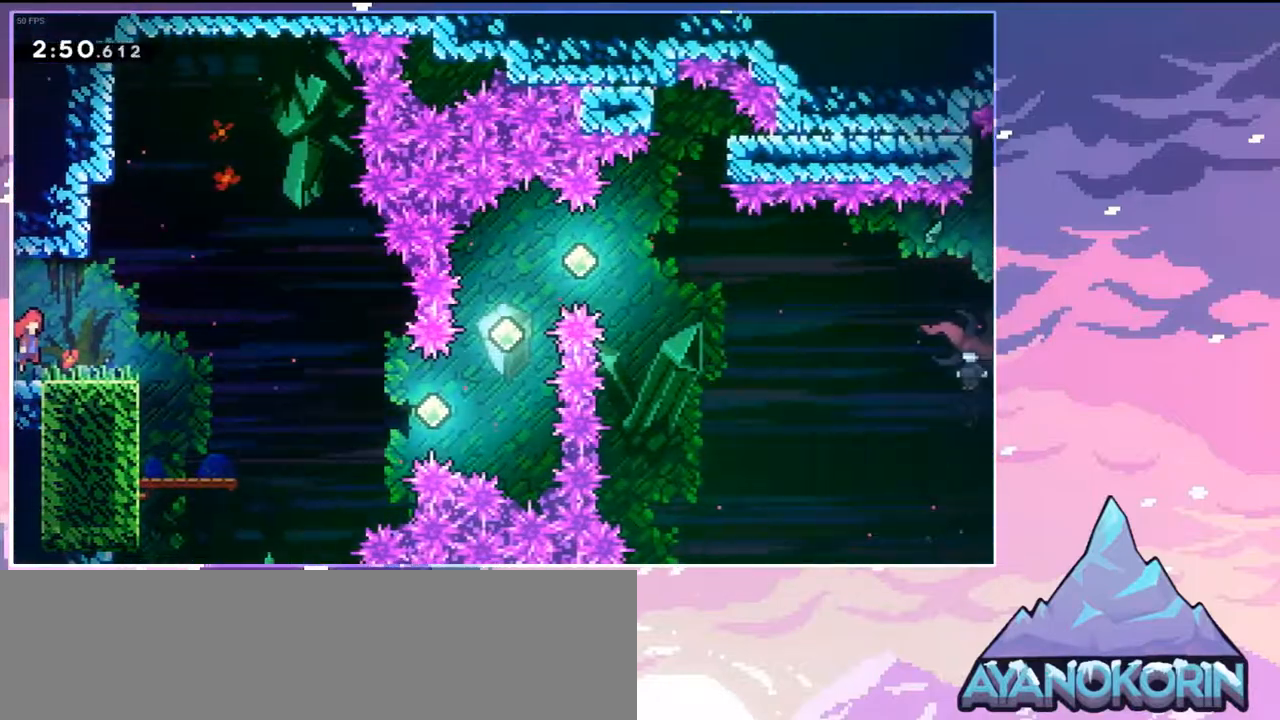
{"keys": ["right"], "events": [[200, "jump", "up"]]}
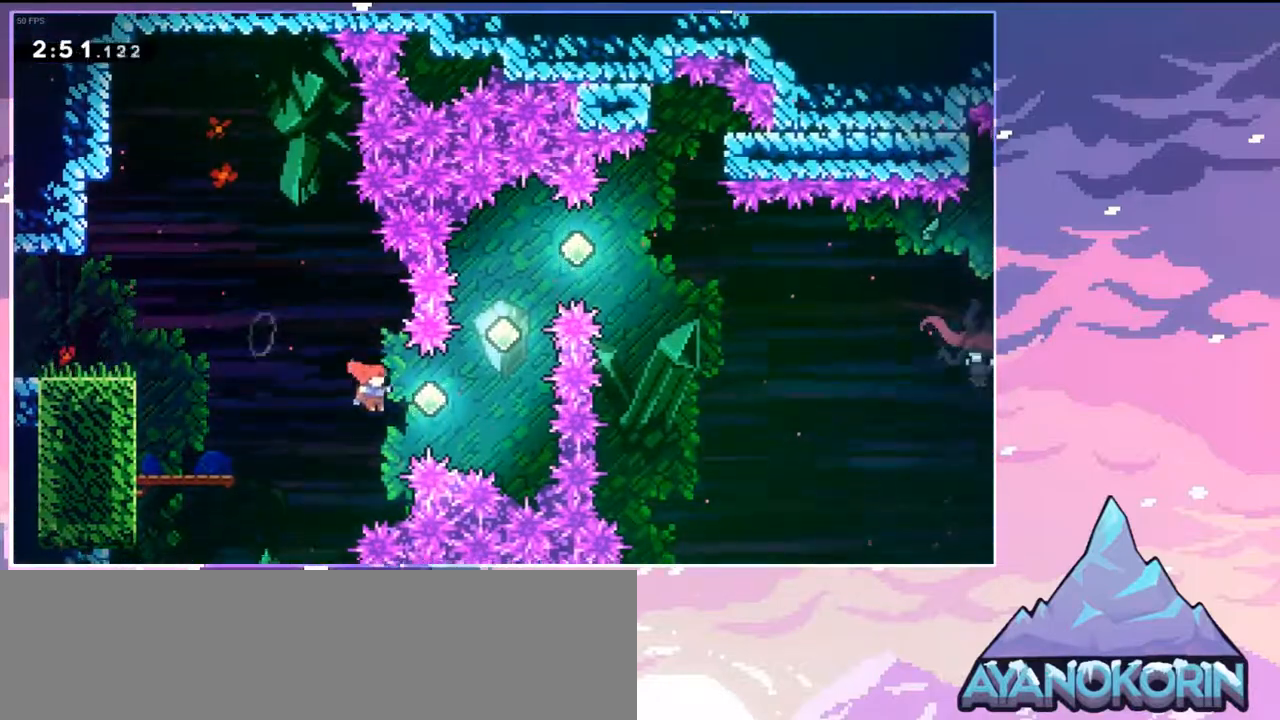
{"keys": ["up"], "events": [[17, "dash", "down"], [117, "dash", "up"], [217, "up", "down"], [250, "right", "up"], [300, "dash", "down"], [450, "dash", "up"]]}